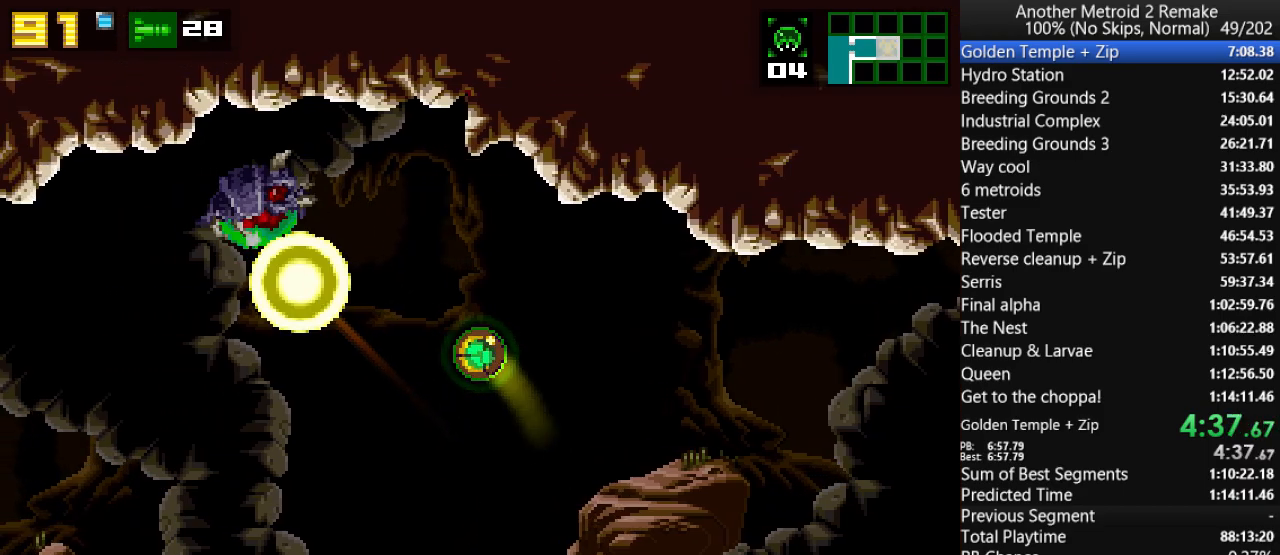
Gameplay with keyboard; each line is a JSON object with the keys held at the frame after it. "events" lists presses ("down") and releases ("up") of "aim", "aimlock", "down", "fire", "hold", "jump", "left", "morph", "return", "right", "toggle" and "up" between this image and that frame as [ms after this image, input, new state], when the widget could be followed in between. No other keys are recorded. Mouse input is not recorded. Key names are as the overlay labels them; some are game actions (e.g. jump) rather than physical keys.
{"keys": ["aim", "left", "morph"], "events": [[17, "jump", "up"], [17, "morph", "up"], [233, "up", "down"], [367, "fire", "down"], [467, "fire", "up"], [467, "morph", "down"], [500, "up", "up"]]}
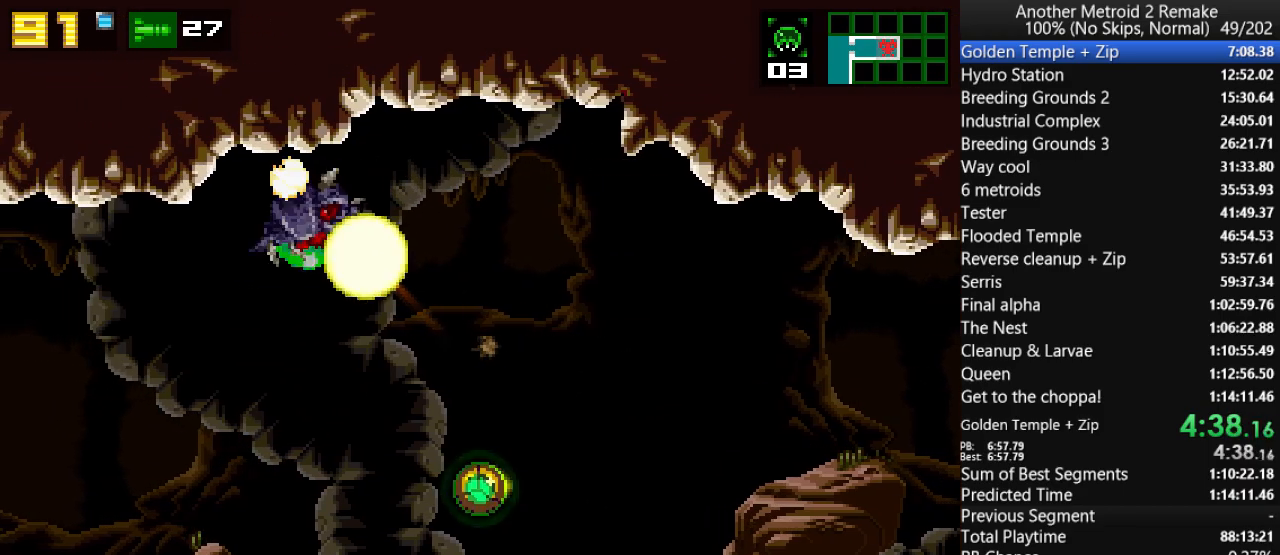
{"keys": ["jump", "left"], "events": [[67, "aim", "up"], [100, "morph", "up"], [333, "up", "down"], [400, "jump", "down"], [500, "up", "up"]]}
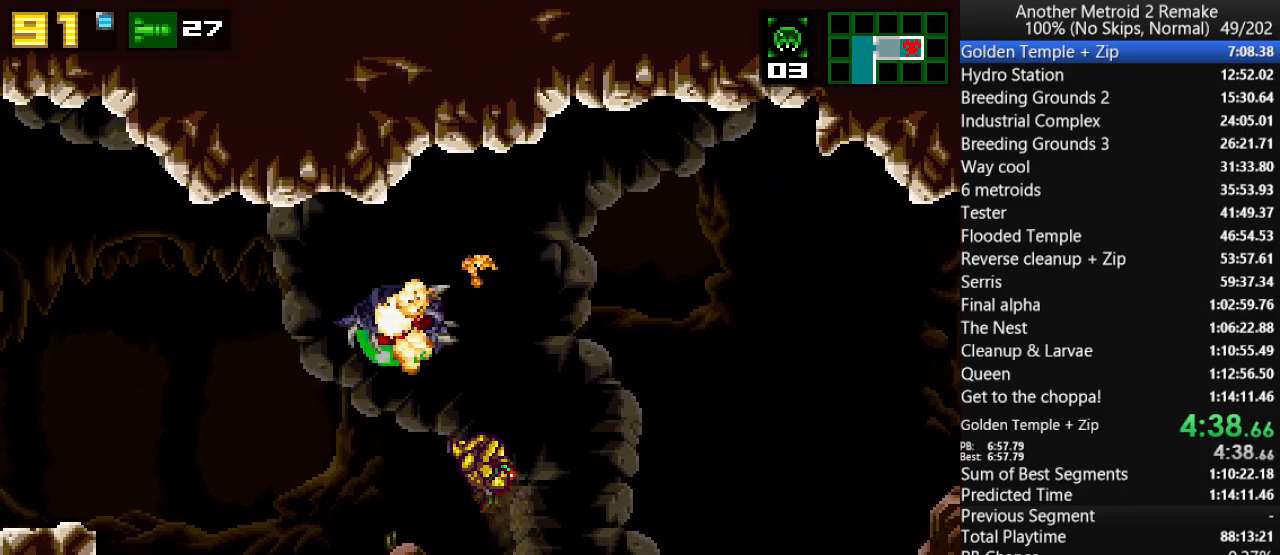
{"keys": ["jump", "left"], "events": [[117, "jump", "up"], [450, "jump", "down"]]}
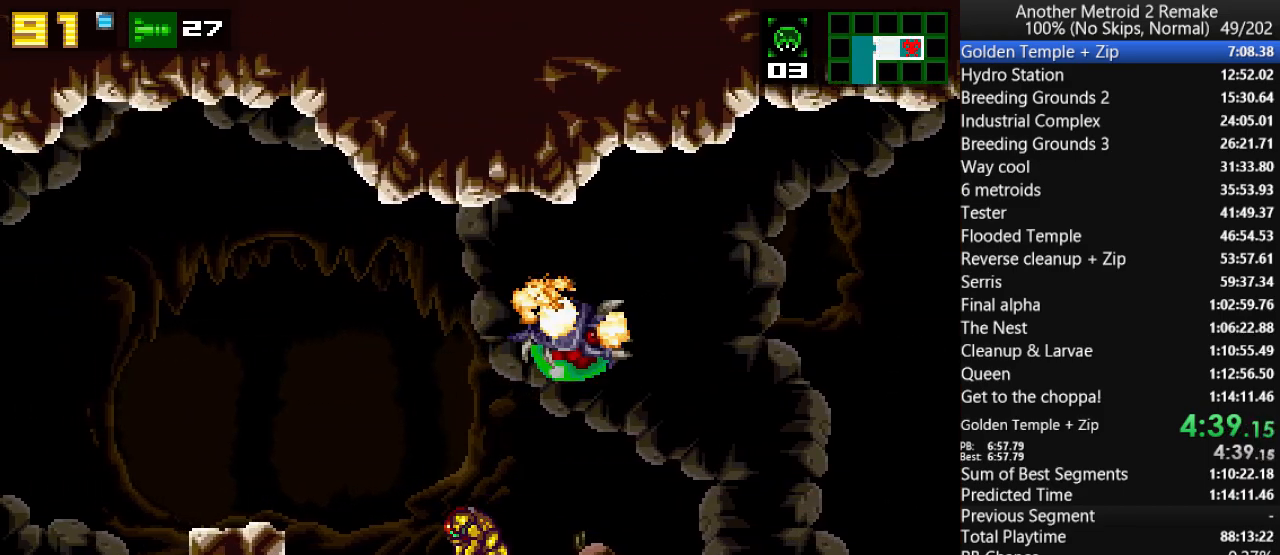
{"keys": ["left"], "events": [[350, "jump", "up"]]}
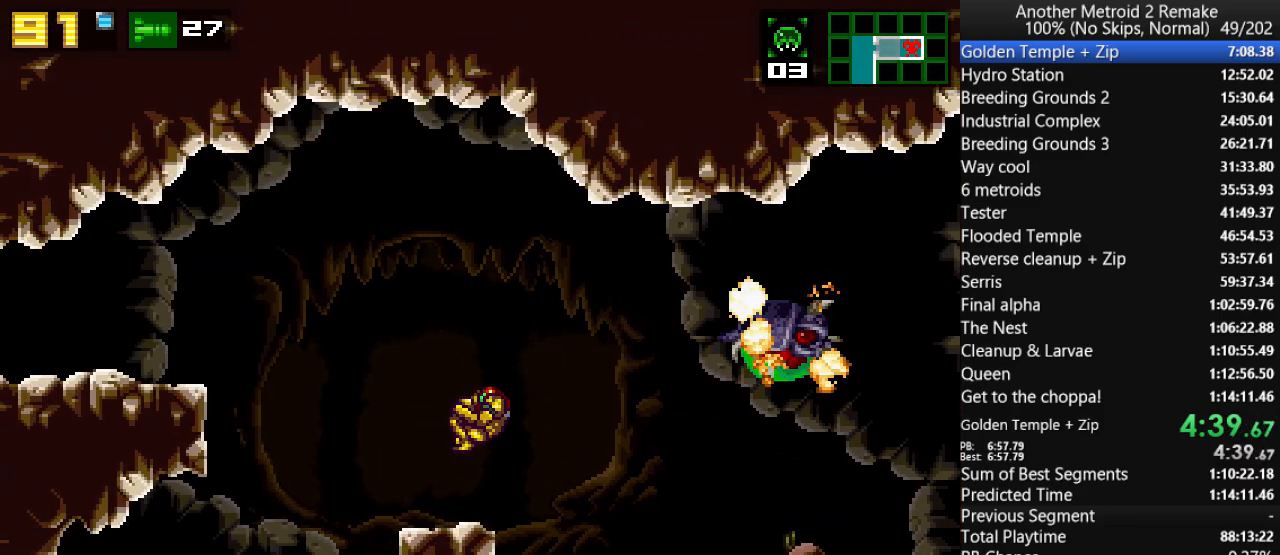
{"keys": ["jump", "left"], "events": [[267, "jump", "down"]]}
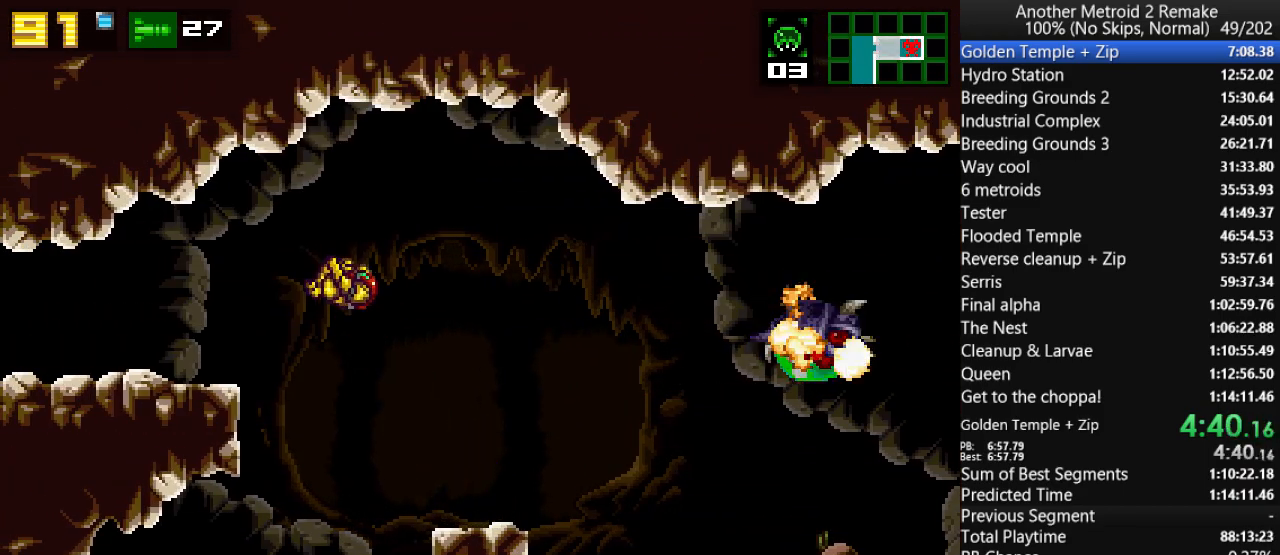
{"keys": ["left"], "events": [[167, "jump", "up"], [300, "morph", "down"], [433, "morph", "up"]]}
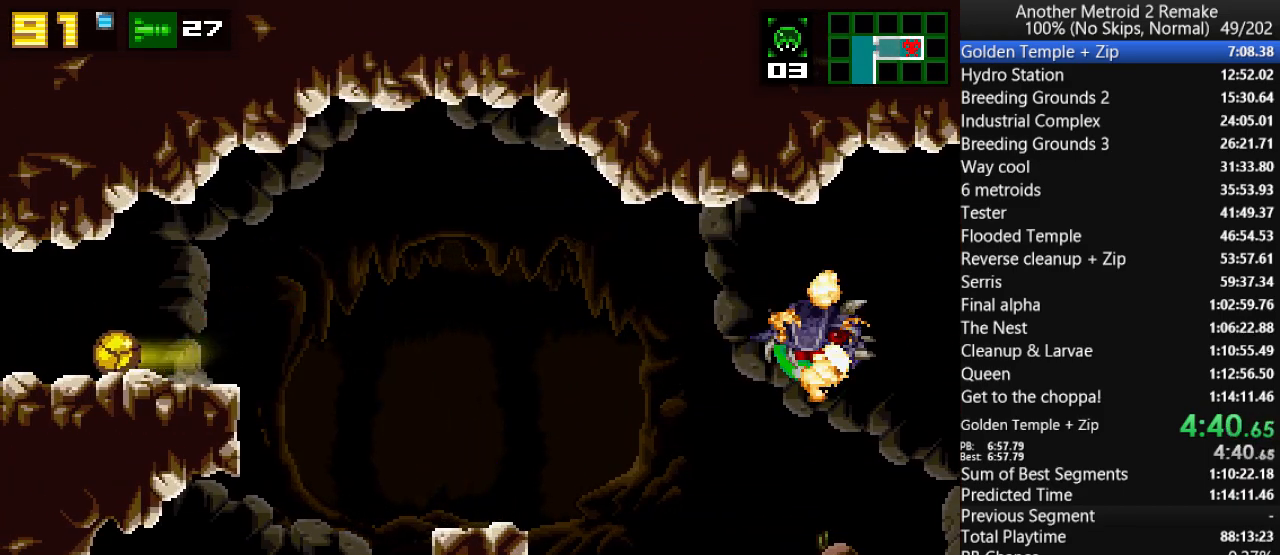
{"keys": ["left"], "events": []}
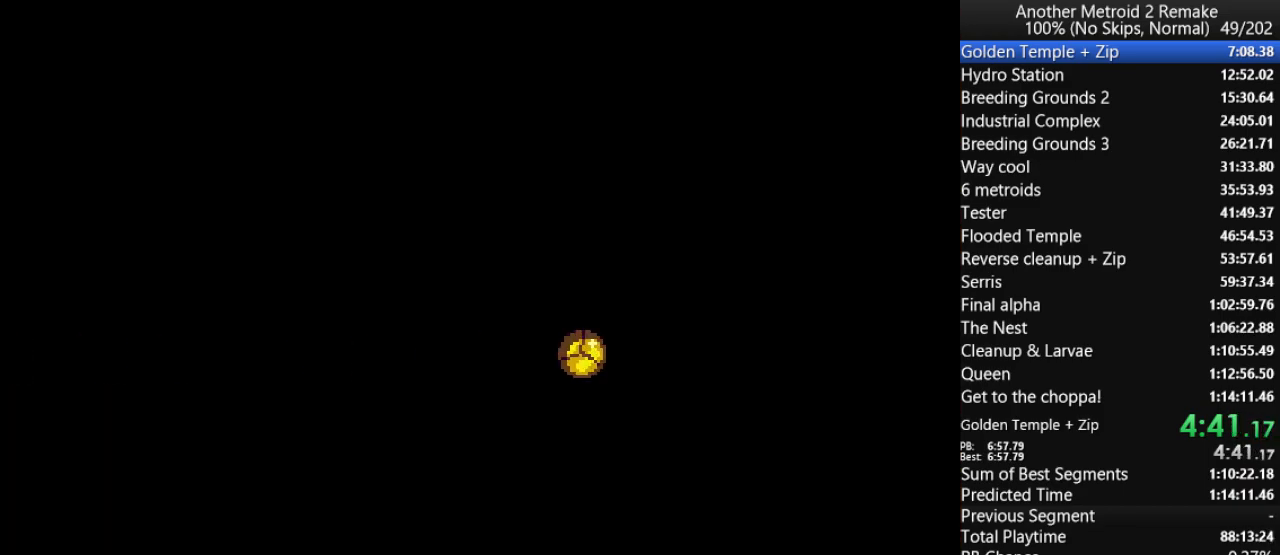
{"keys": ["left"], "events": []}
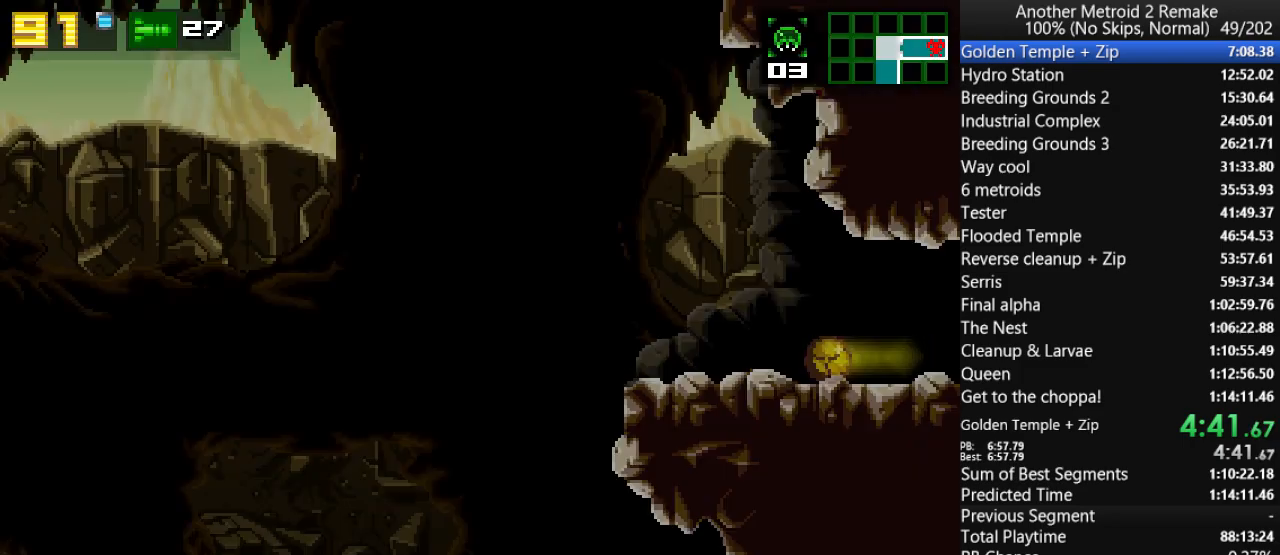
{"keys": ["left"], "events": []}
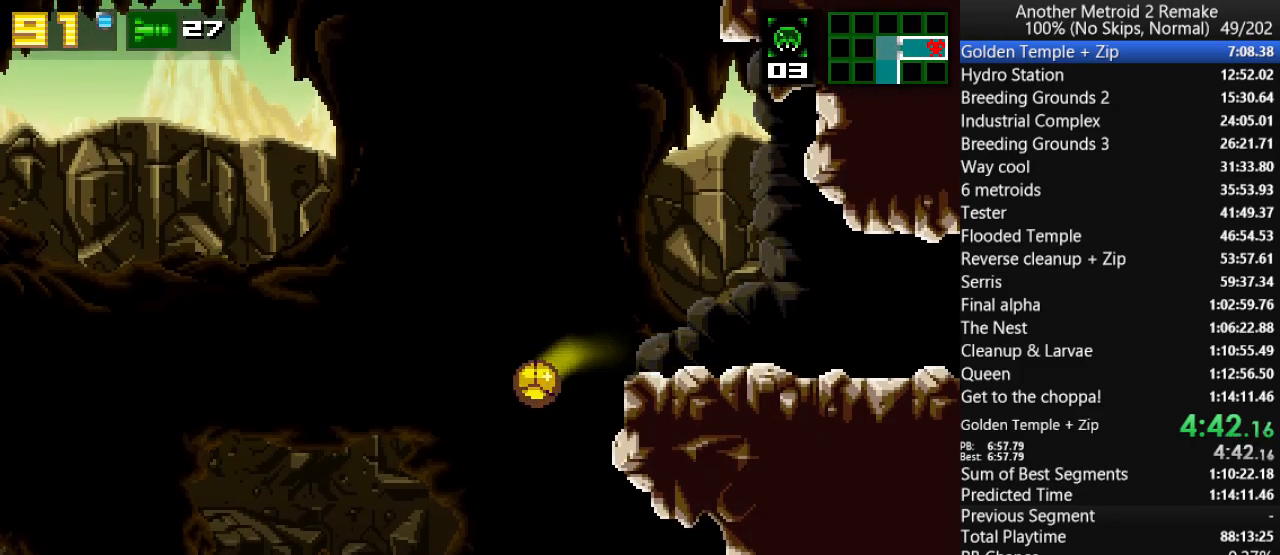
{"keys": ["left"], "events": []}
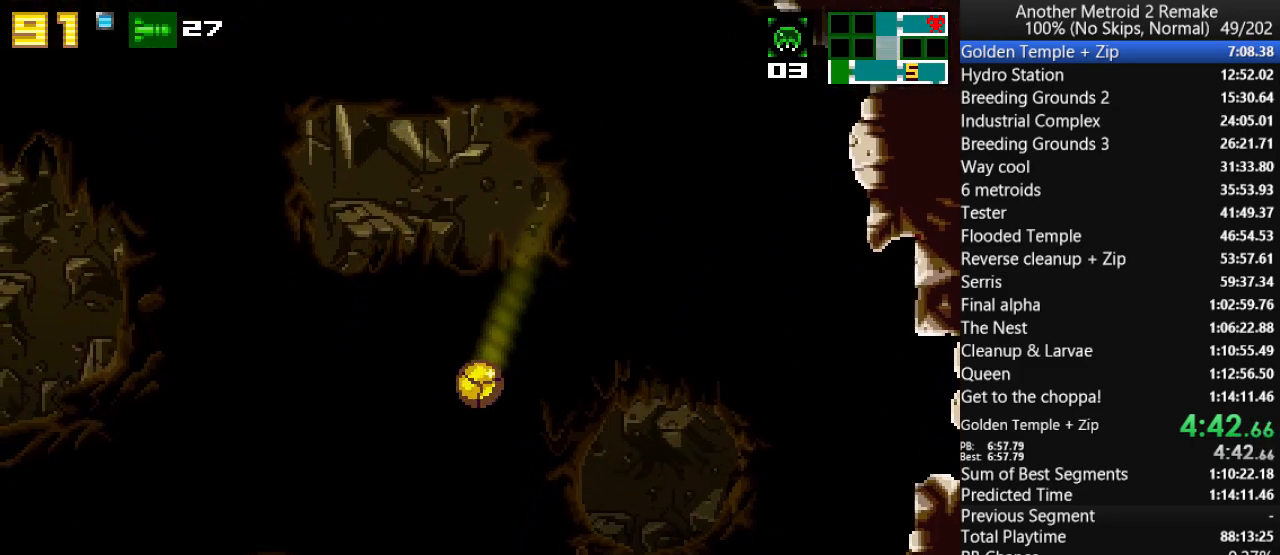
{"keys": ["left"], "events": []}
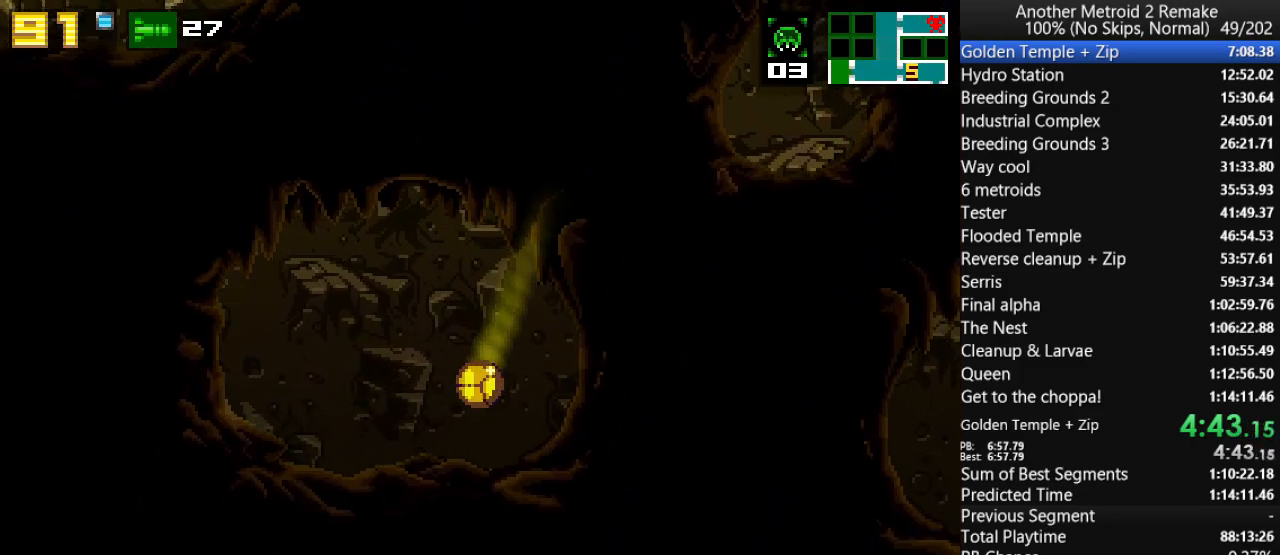
{"keys": ["left"], "events": []}
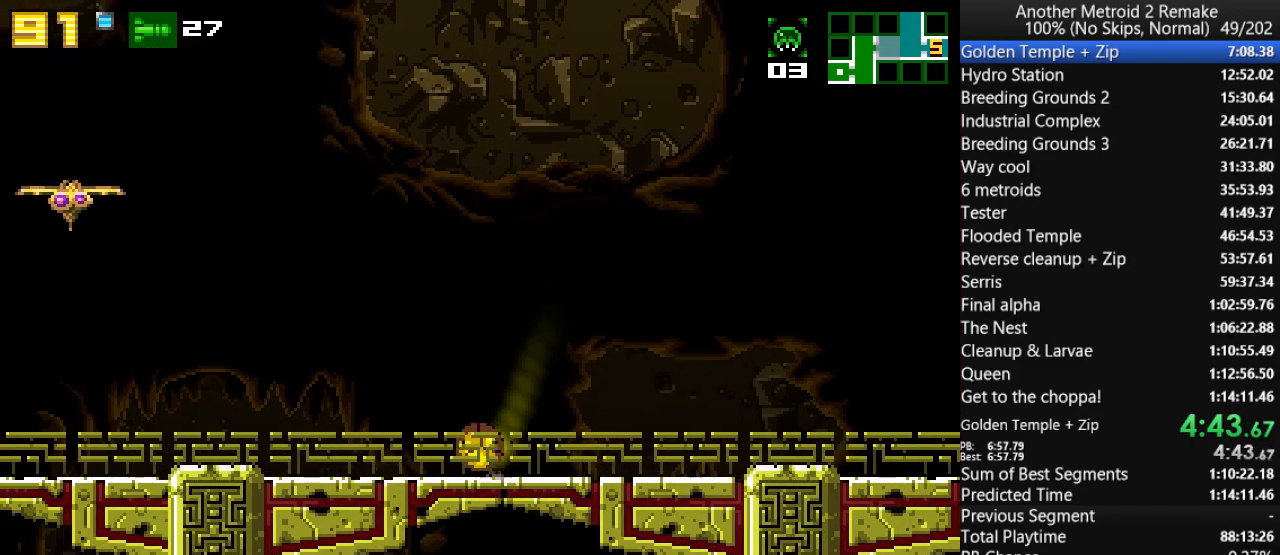
{"keys": ["left"], "events": []}
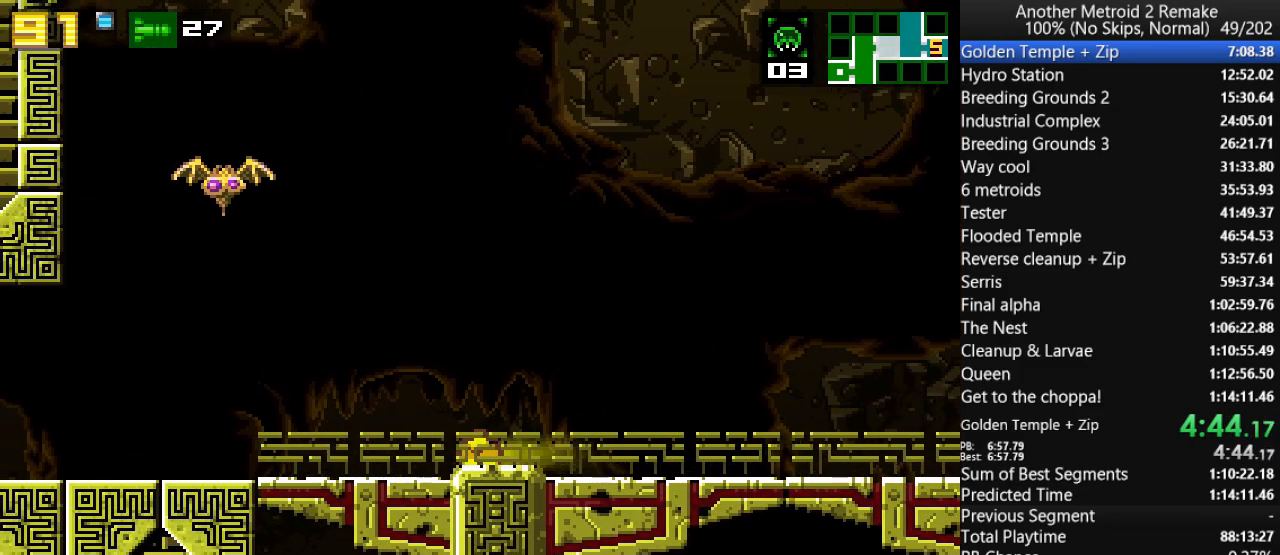
{"keys": ["left"], "events": []}
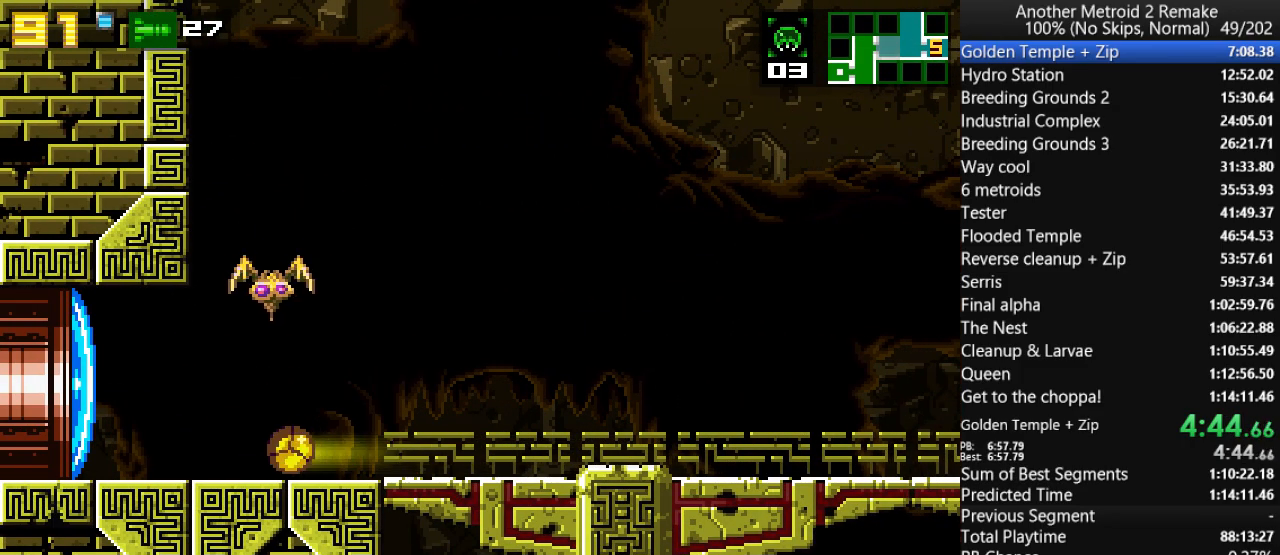
{"keys": ["down", "jump"], "events": [[283, "up", "down"], [350, "up", "up"], [383, "jump", "down"], [483, "down", "down"], [483, "left", "up"]]}
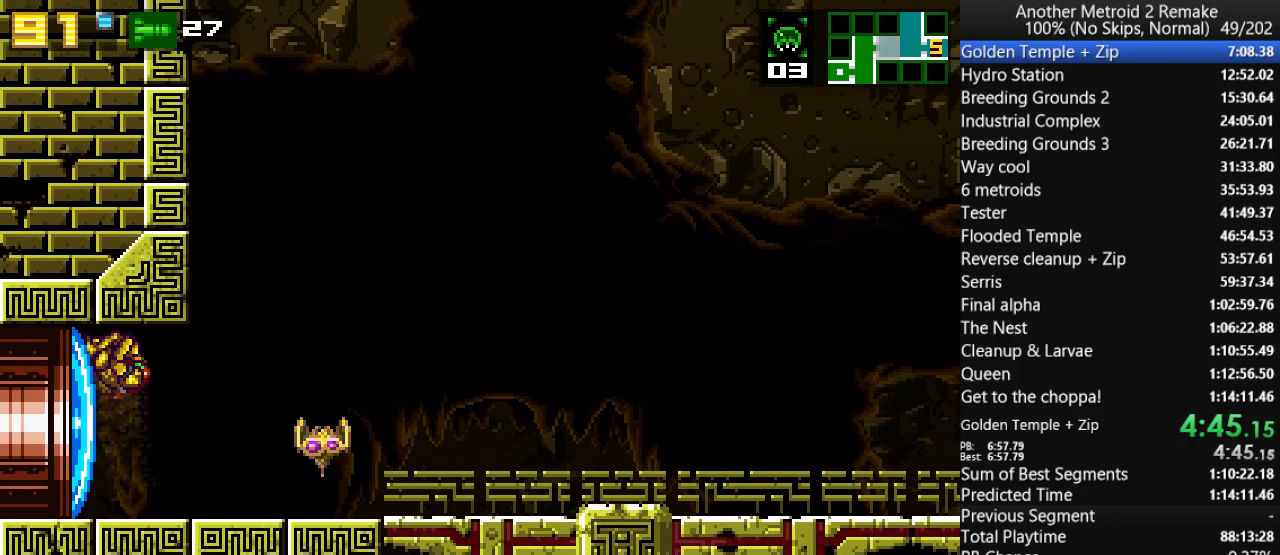
{"keys": ["left"], "events": [[117, "fire", "down"], [117, "jump", "up"], [117, "right", "down"], [183, "down", "up"], [183, "jump", "down"], [183, "right", "up"], [217, "fire", "up"], [217, "left", "down"], [250, "jump", "up"], [317, "jump", "down"], [350, "jump", "up"]]}
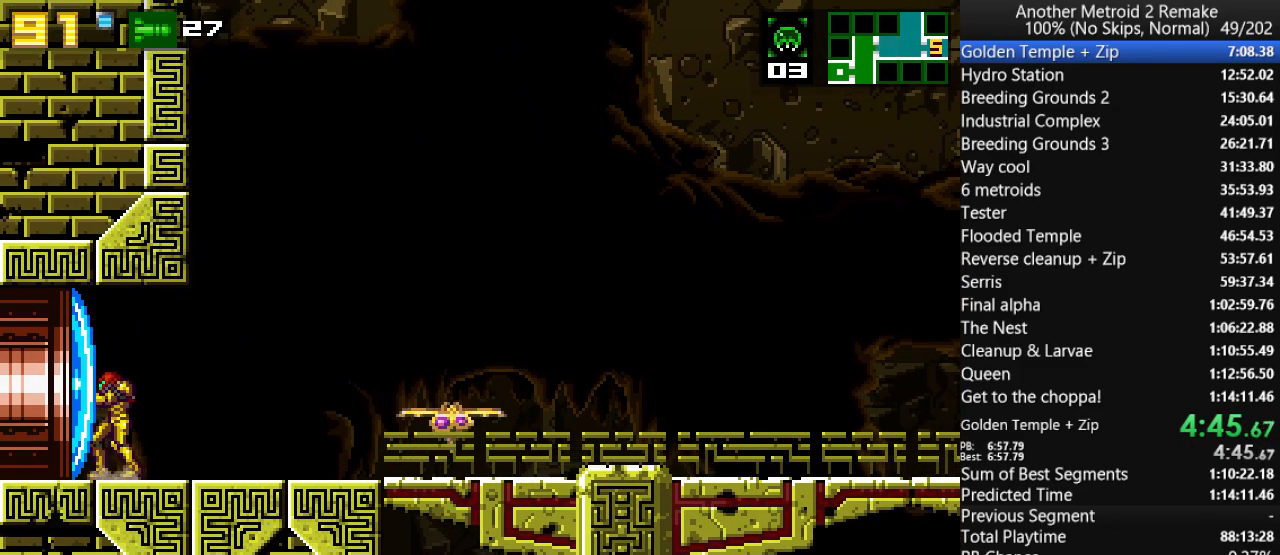
{"keys": ["jump", "left"], "events": [[133, "jump", "down"], [200, "down", "down"], [200, "left", "up"], [300, "fire", "down"], [300, "jump", "up"], [300, "right", "down"], [367, "fire", "up"], [367, "jump", "down"], [367, "left", "down"], [367, "right", "up"], [400, "down", "up"], [433, "jump", "up"], [467, "jump", "down"]]}
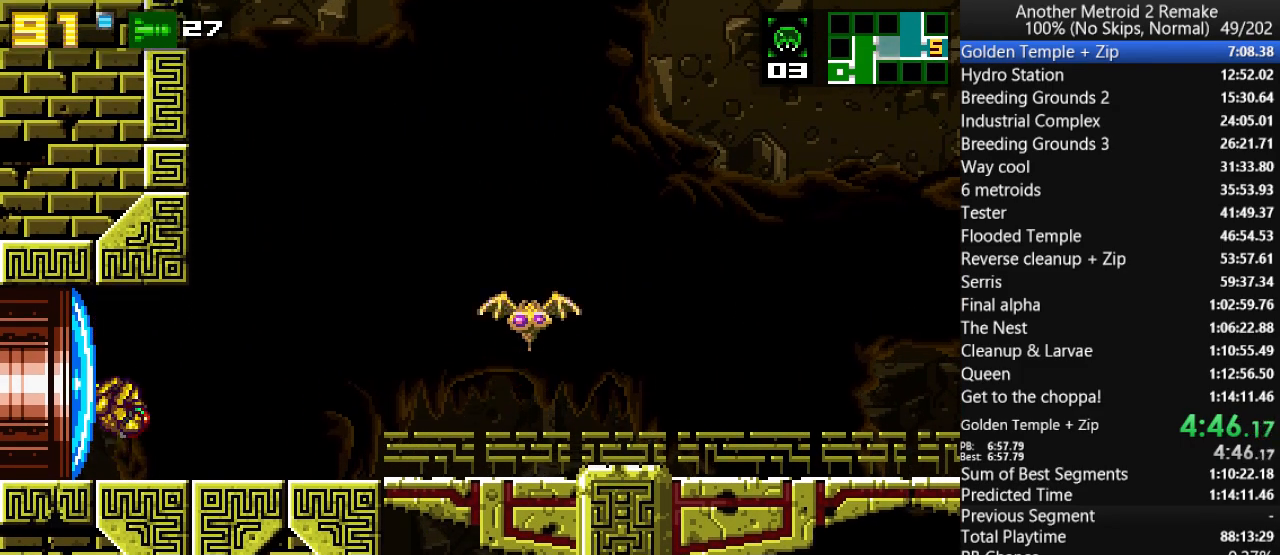
{"keys": ["down", "fire", "right"], "events": [[33, "jump", "up"], [300, "jump", "down"], [367, "down", "down"], [367, "left", "up"], [433, "jump", "up"], [467, "fire", "down"], [467, "right", "down"]]}
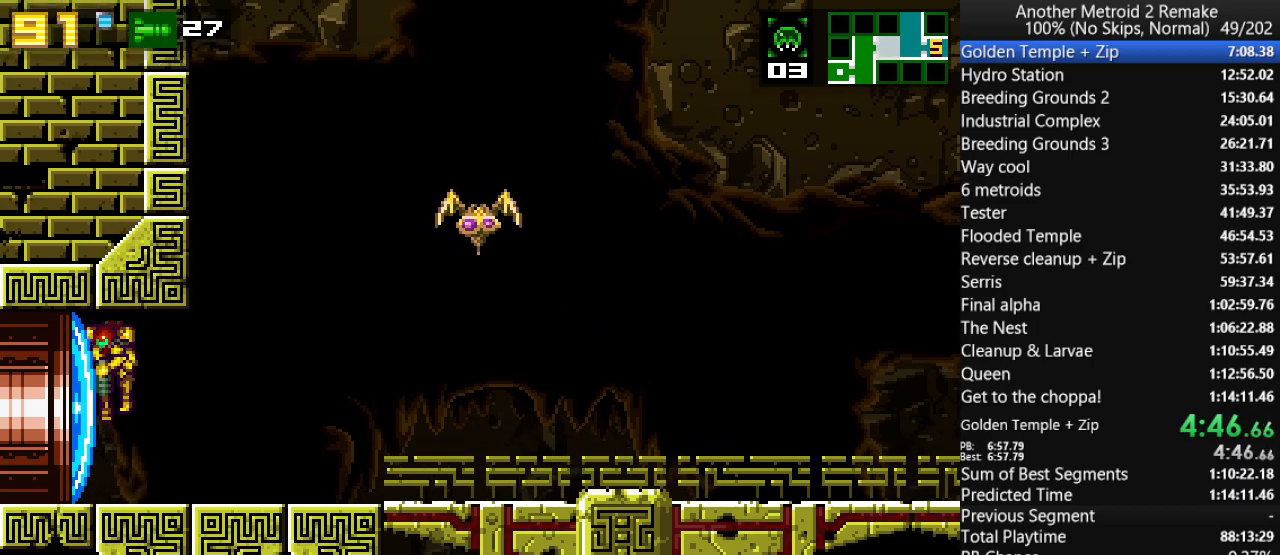
{"keys": ["left"], "events": [[50, "fire", "up"], [50, "right", "up"], [83, "down", "up"], [83, "jump", "down"], [83, "left", "down"], [117, "jump", "up"], [183, "jump", "down"], [250, "jump", "up"]]}
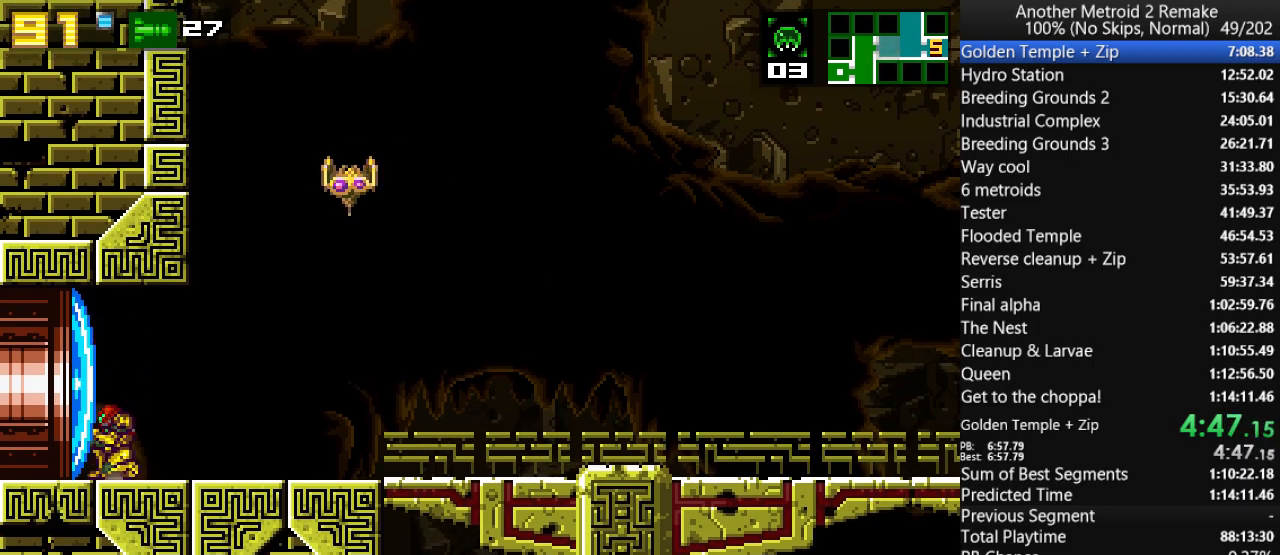
{"keys": ["left"], "events": [[117, "jump", "down"], [217, "left", "up"], [250, "down", "down"], [333, "fire", "down"], [333, "jump", "up"], [367, "right", "down"], [400, "fire", "up"], [400, "jump", "down"], [433, "left", "down"], [433, "right", "up"], [467, "down", "up"], [467, "jump", "up"]]}
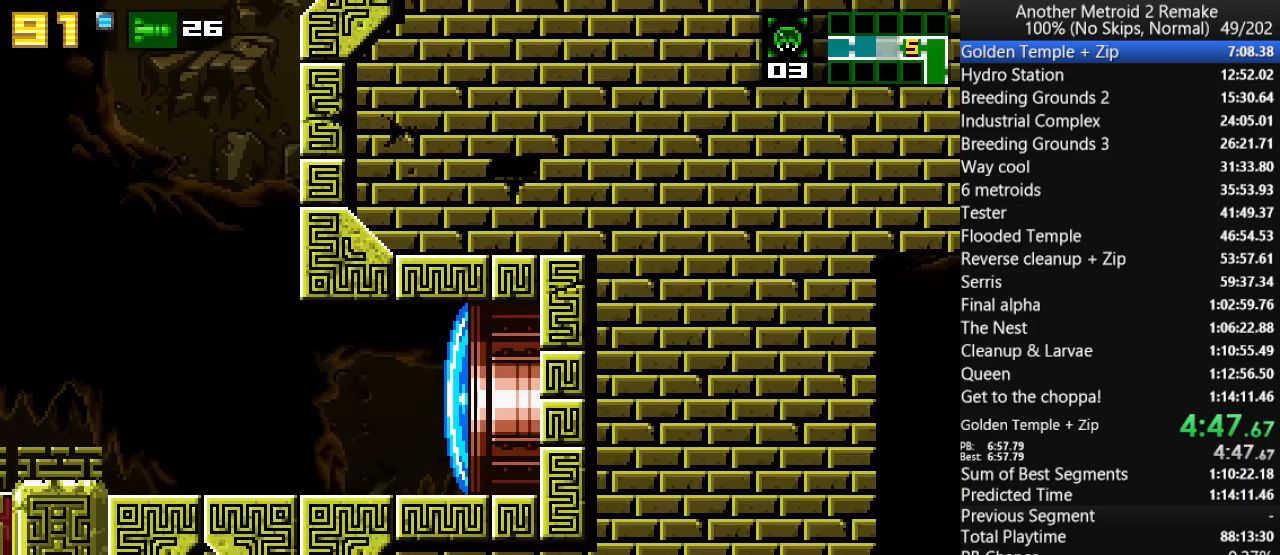
{"keys": ["left", "morph"], "events": [[33, "jump", "down"], [133, "jump", "up"], [300, "hold", "down"], [367, "fire", "down"], [400, "hold", "up"], [500, "fire", "up"], [500, "morph", "down"]]}
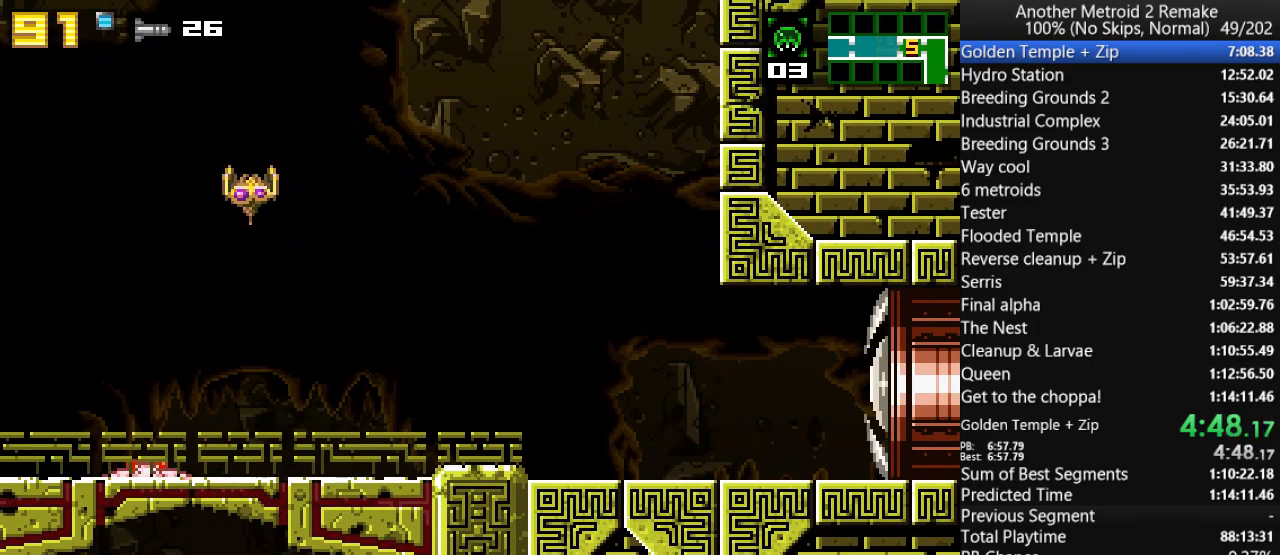
{"keys": ["left"], "events": [[183, "morph", "up"]]}
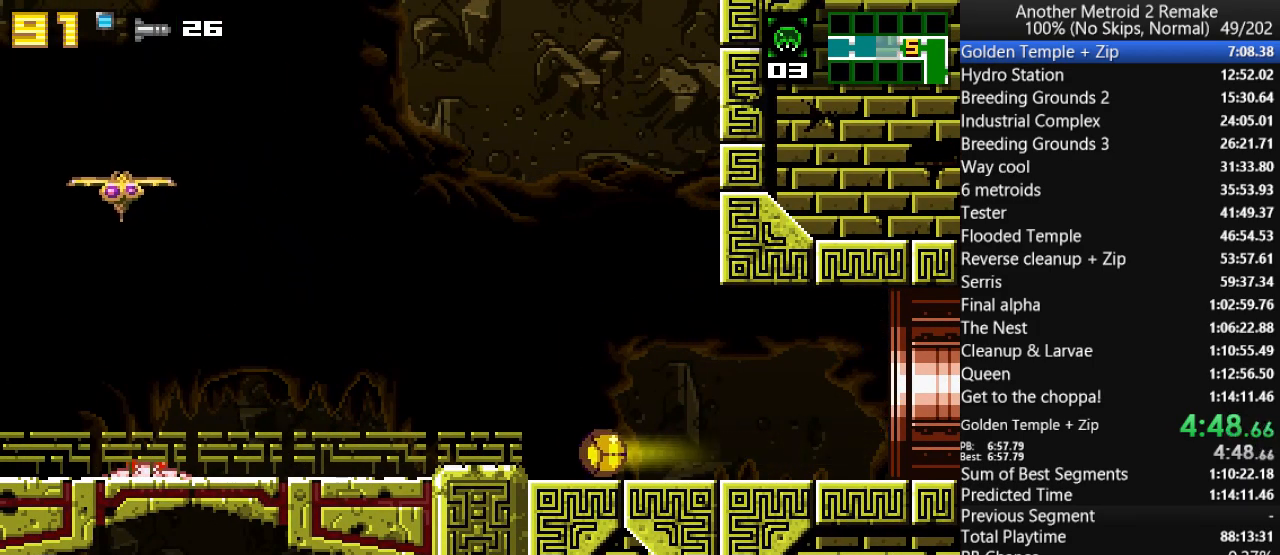
{"keys": ["left"], "events": []}
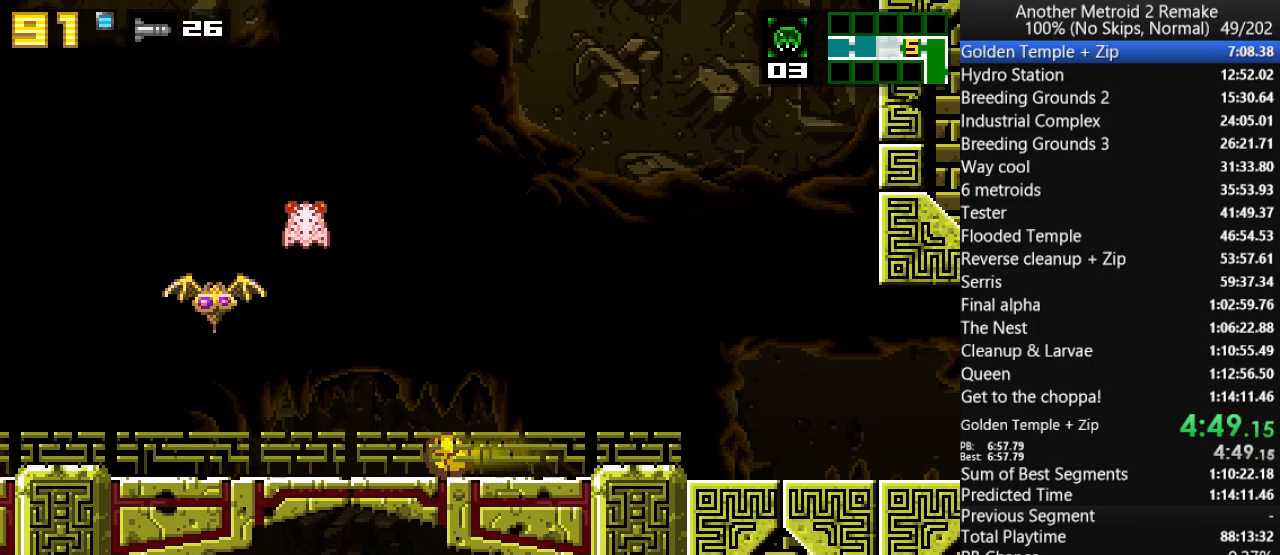
{"keys": ["hold", "left", "toggle"], "events": [[133, "fire", "down"], [200, "fire", "up"], [400, "toggle", "down"], [467, "hold", "down"]]}
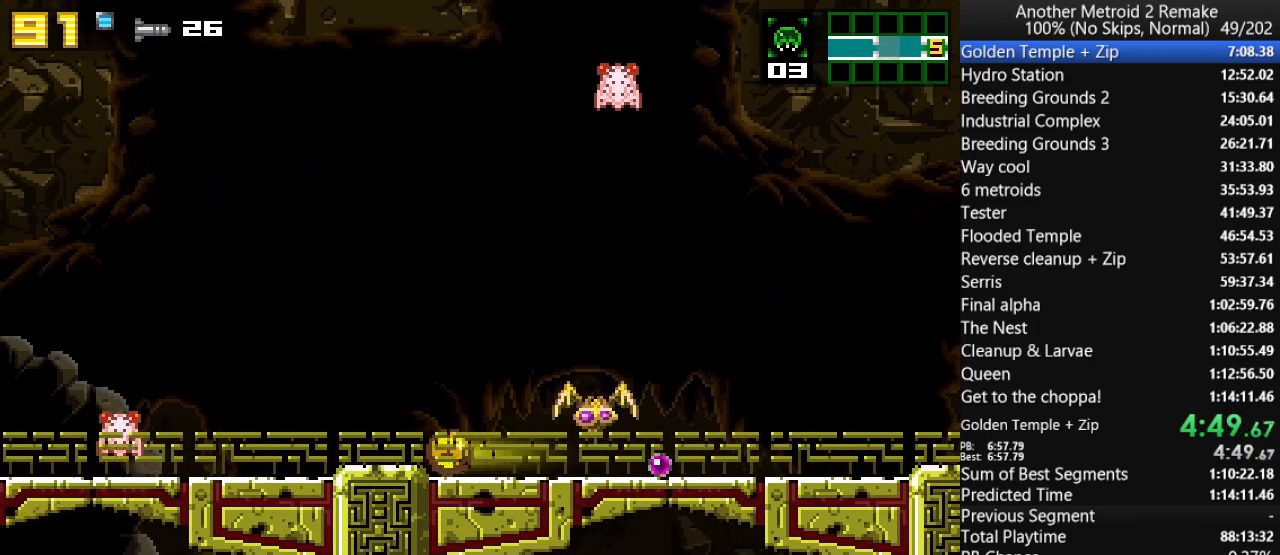
{"keys": ["left"], "events": [[33, "hold", "up"], [33, "toggle", "up"]]}
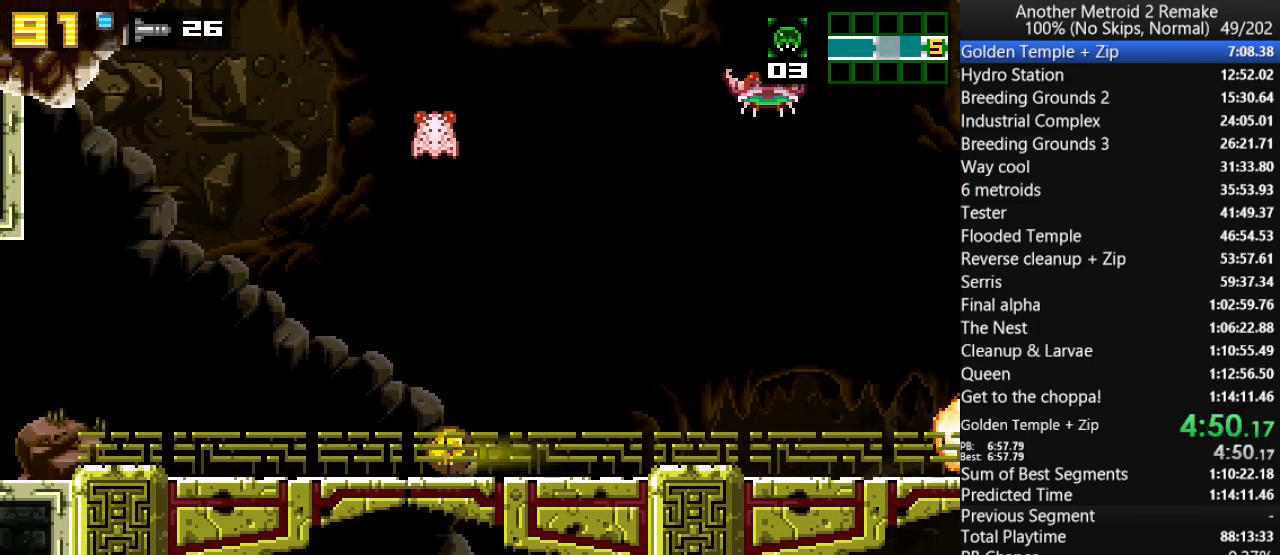
{"keys": ["left"], "events": []}
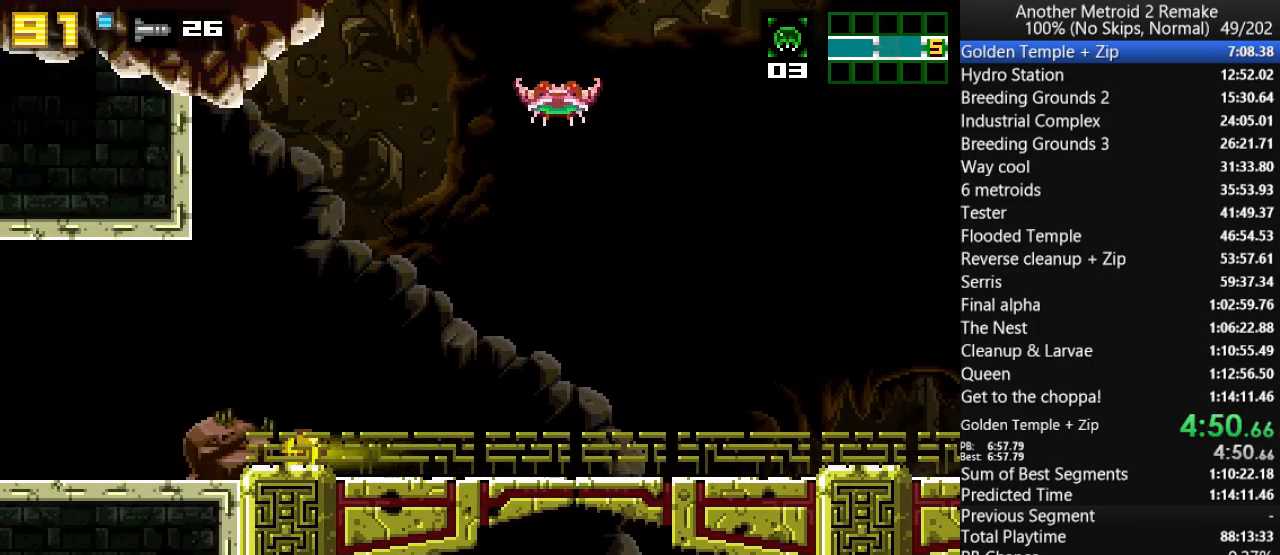
{"keys": ["hold", "left", "toggle"], "events": [[350, "toggle", "down"], [383, "hold", "down"]]}
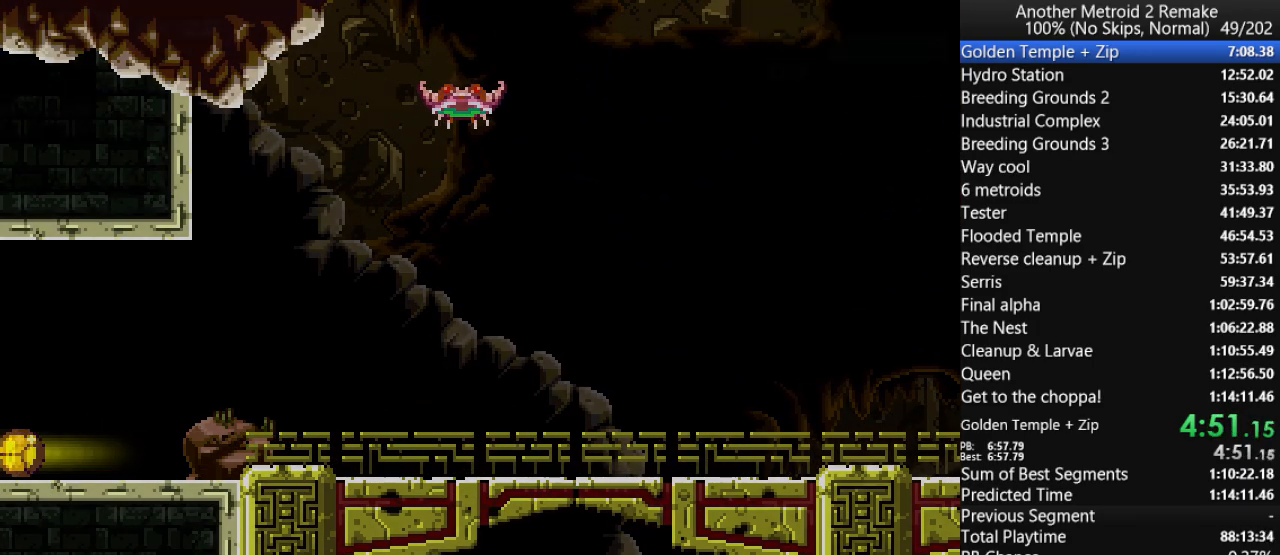
{"keys": ["left"], "events": [[100, "hold", "up"], [100, "toggle", "up"]]}
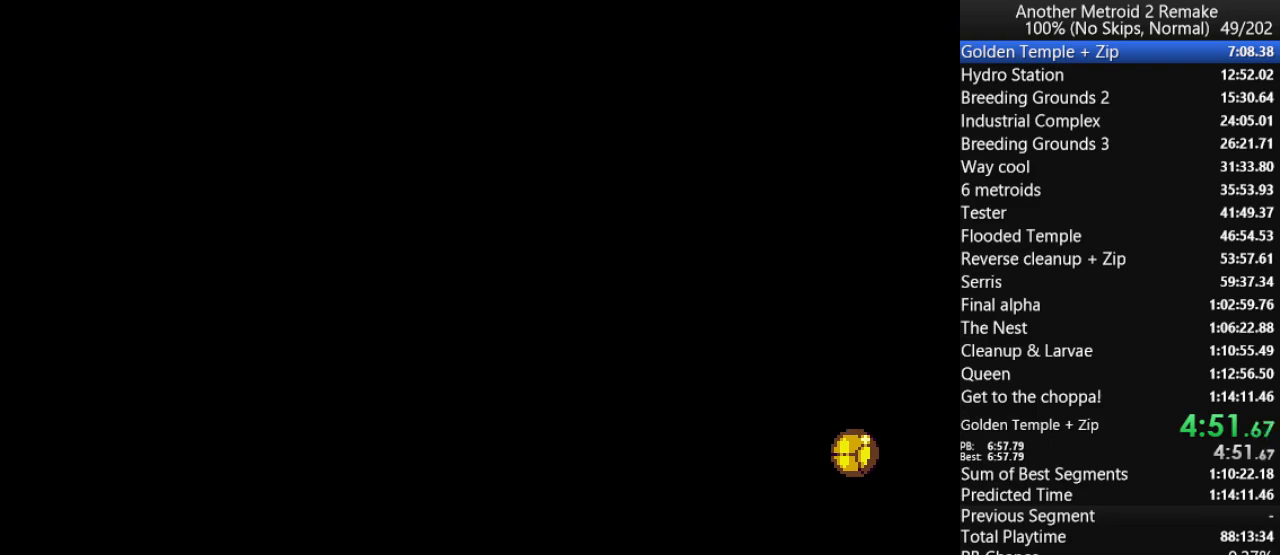
{"keys": ["left"], "events": []}
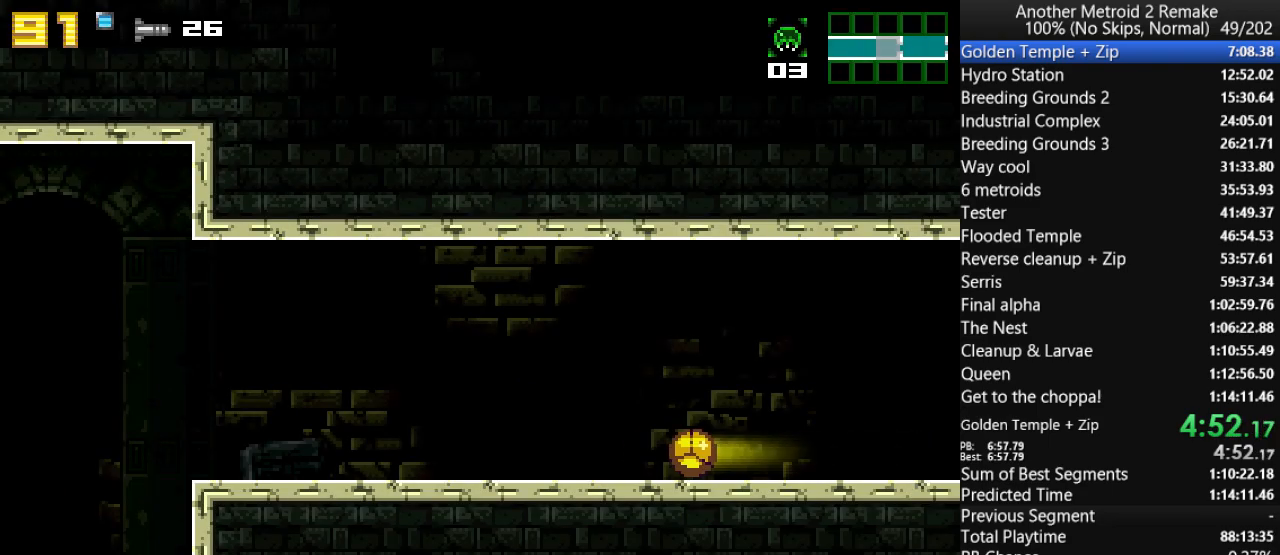
{"keys": ["hold", "left"], "events": [[483, "hold", "down"]]}
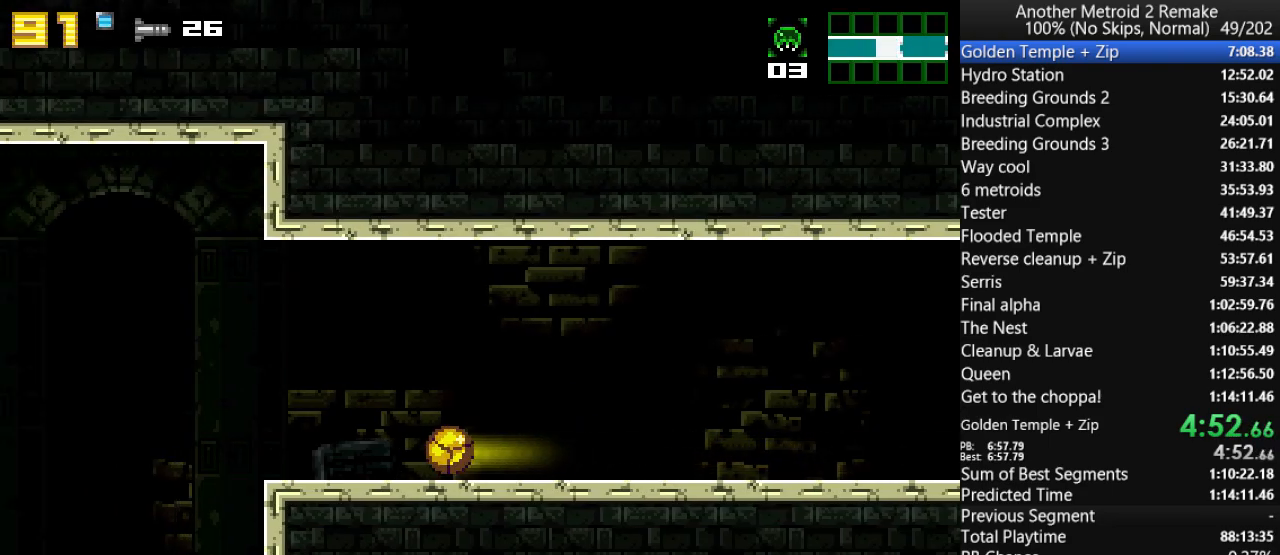
{"keys": ["left"], "events": [[183, "hold", "up"]]}